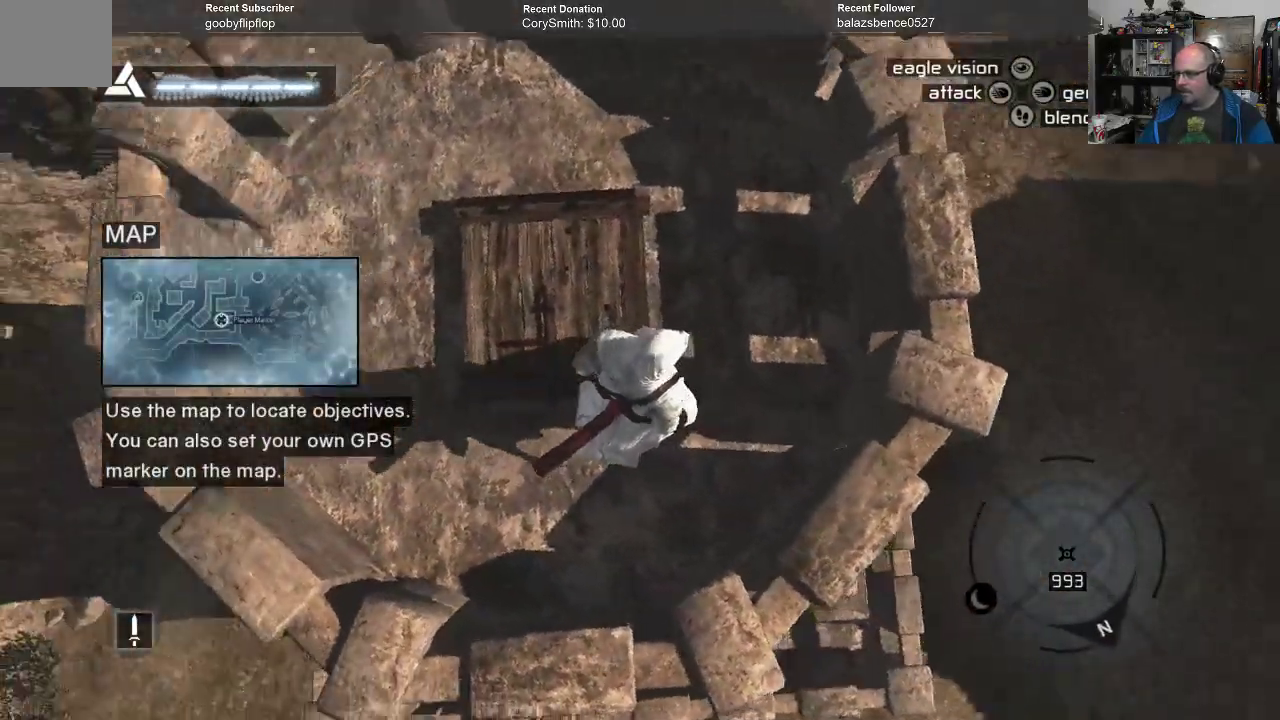
Gameplay with a controller (Xbox layout); each line is a JSON object with the inputs held at the frame after it. "events" lists button and stick changes between this image and that frame as [ms after this image, input, new state], when the widget could be followed in between.
{"buttons": [], "left_stick": "up", "right_stick": "center", "events": [[67, "right_stick", "down-left"], [167, "left_stick", "up"], [167, "right_stick", "center"]]}
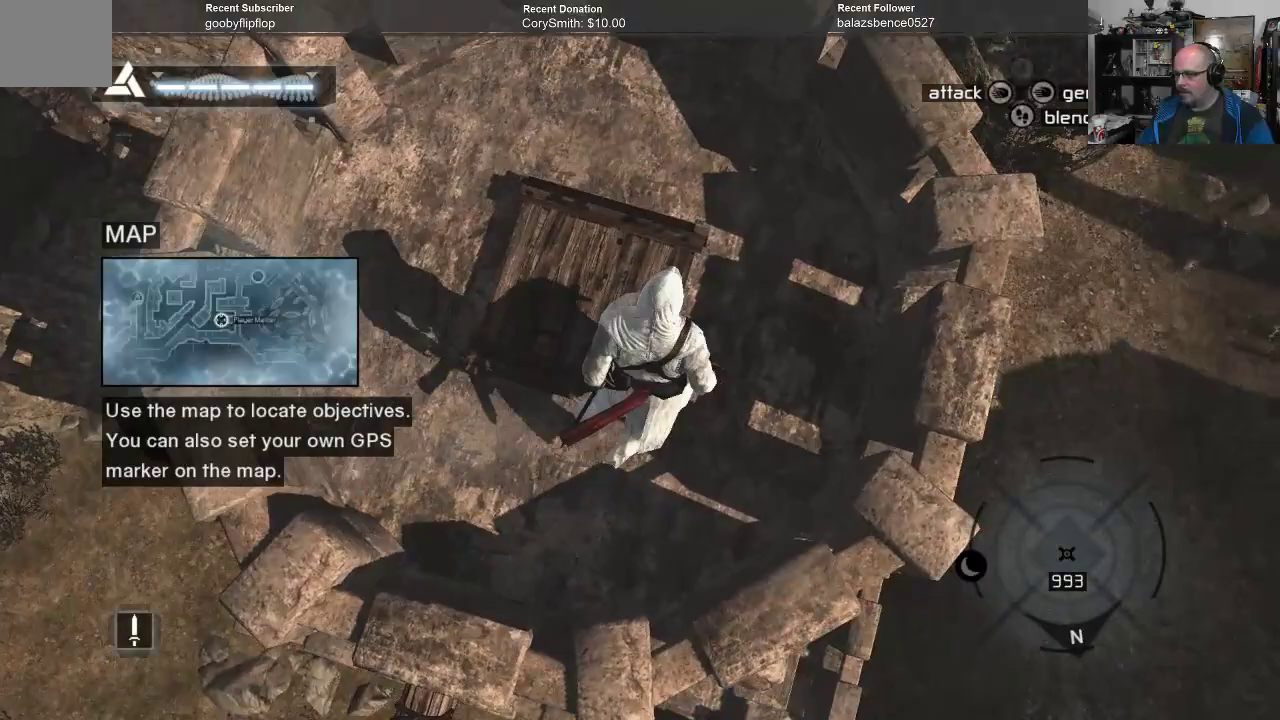
{"buttons": ["R1"], "left_stick": "up-left", "right_stick": "center", "events": [[100, "left_stick", "up-left"], [433, "R1", "down"]]}
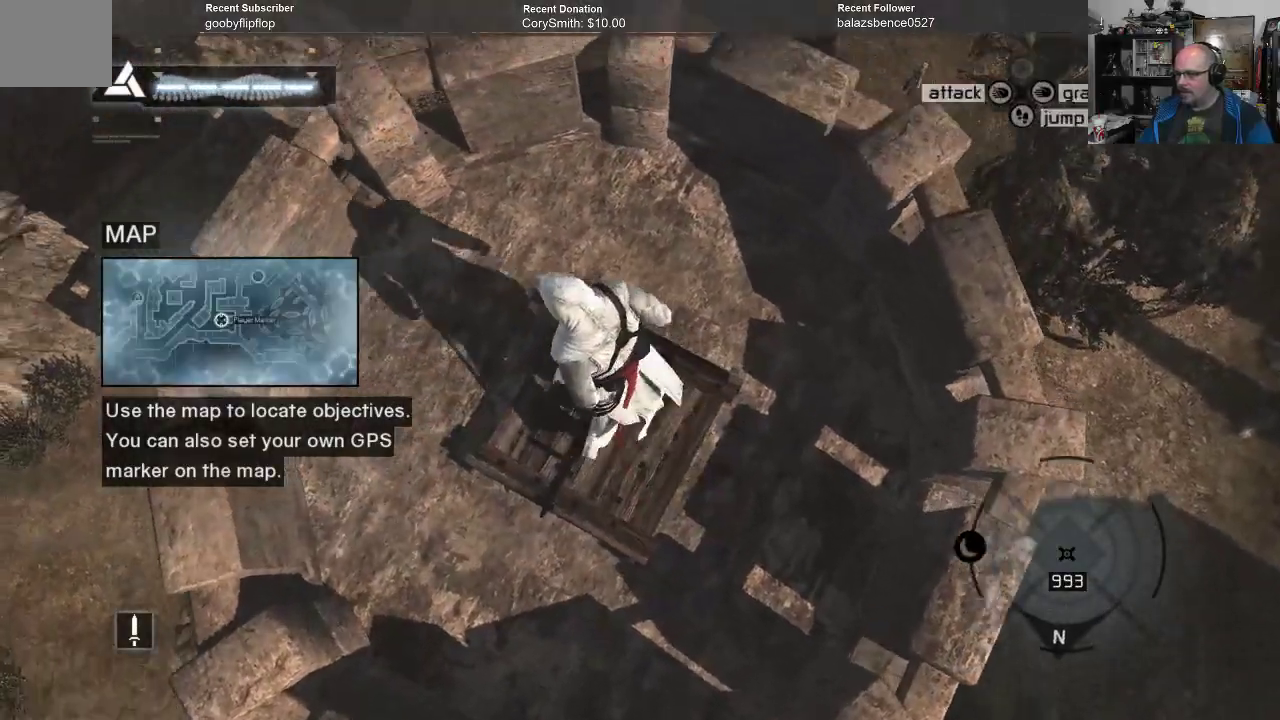
{"buttons": [], "left_stick": "center", "right_stick": "center", "events": [[433, "R1", "up"], [433, "left_stick", "center"]]}
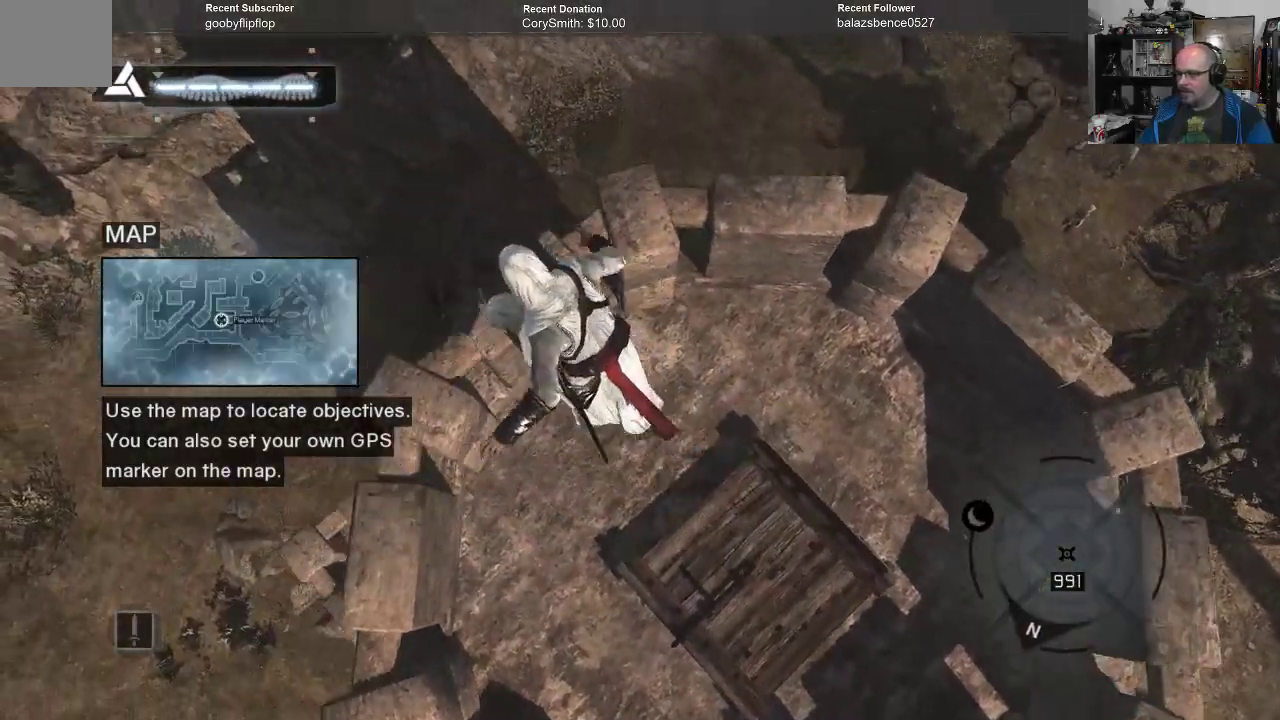
{"buttons": [], "left_stick": "center", "right_stick": "down-right", "events": [[333, "right_stick", "down-right"]]}
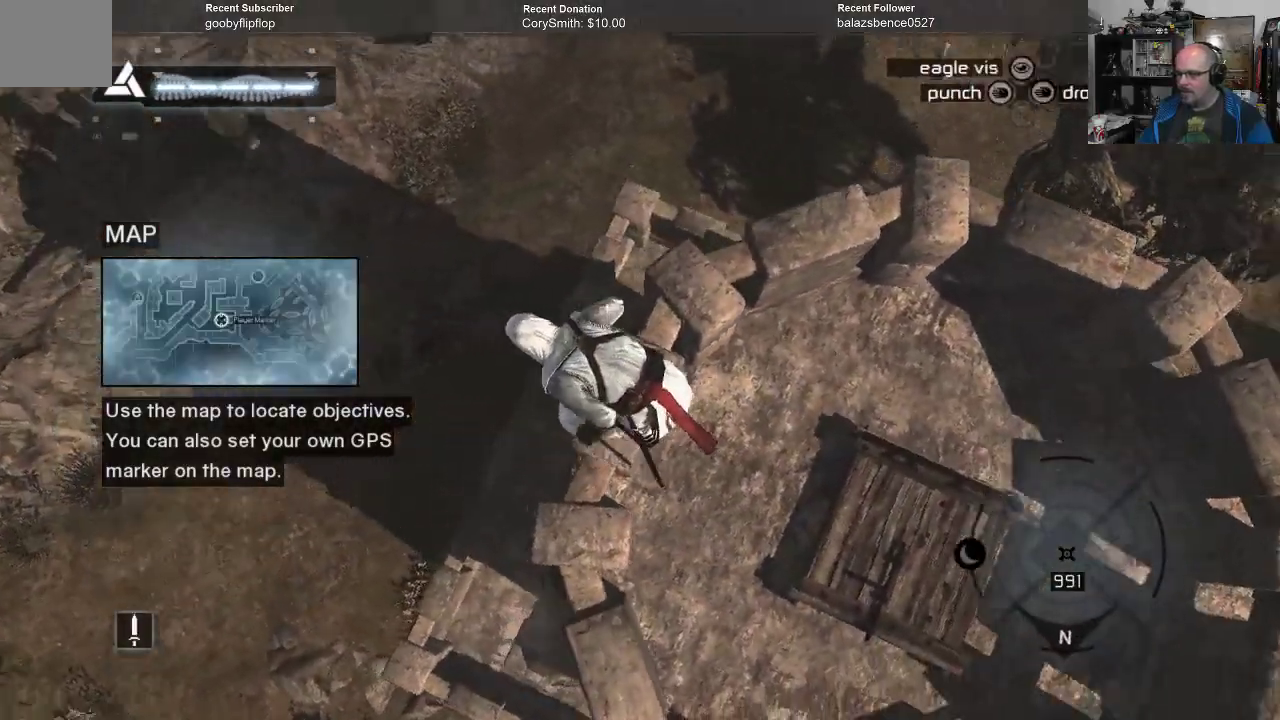
{"buttons": [], "left_stick": "center", "right_stick": "down-right", "events": []}
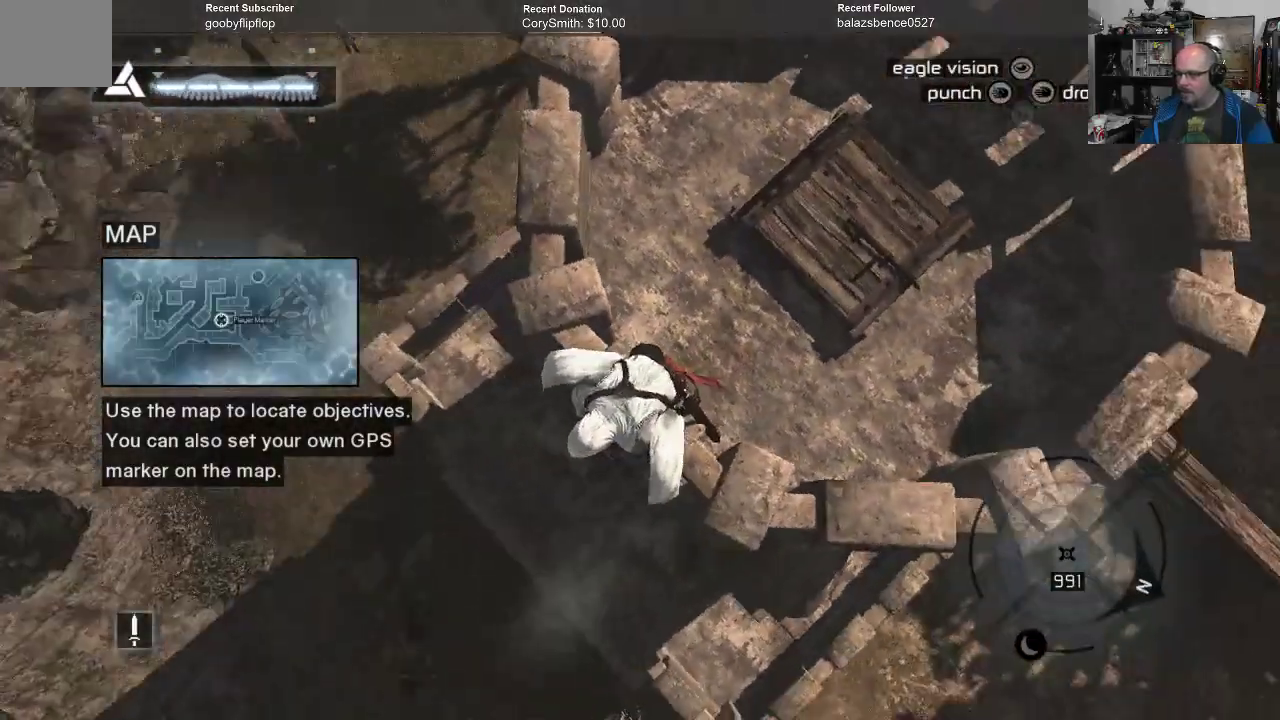
{"buttons": [], "left_stick": "center", "right_stick": "up", "events": [[267, "right_stick", "center"], [433, "right_stick", "up"]]}
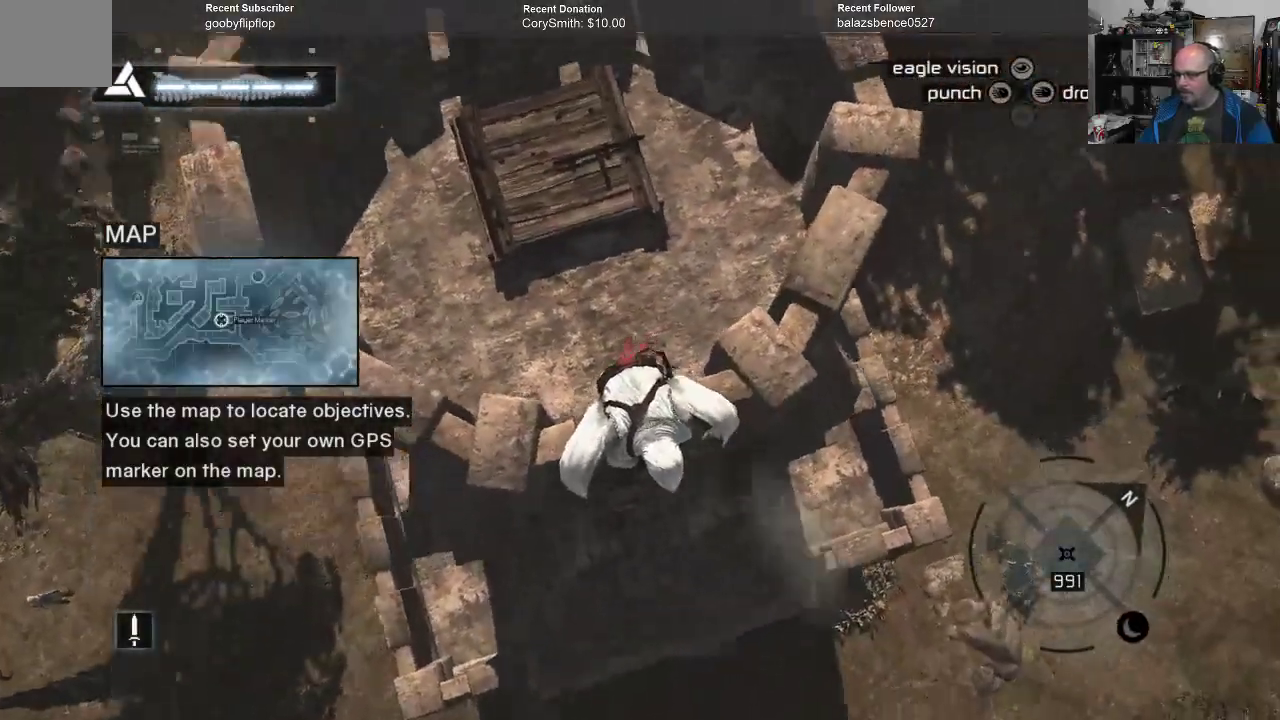
{"buttons": [], "left_stick": "center", "right_stick": "center", "events": [[167, "right_stick", "center"]]}
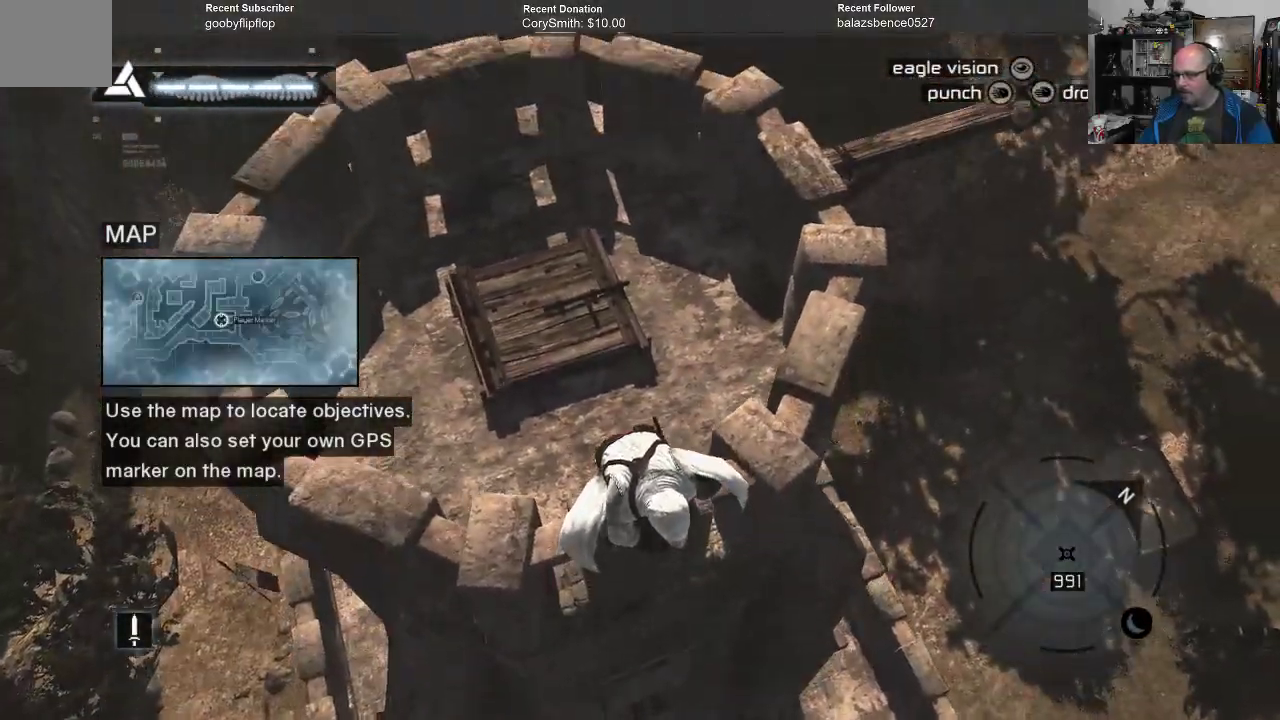
{"buttons": [], "left_stick": "center", "right_stick": "down-right", "events": [[500, "right_stick", "down-right"]]}
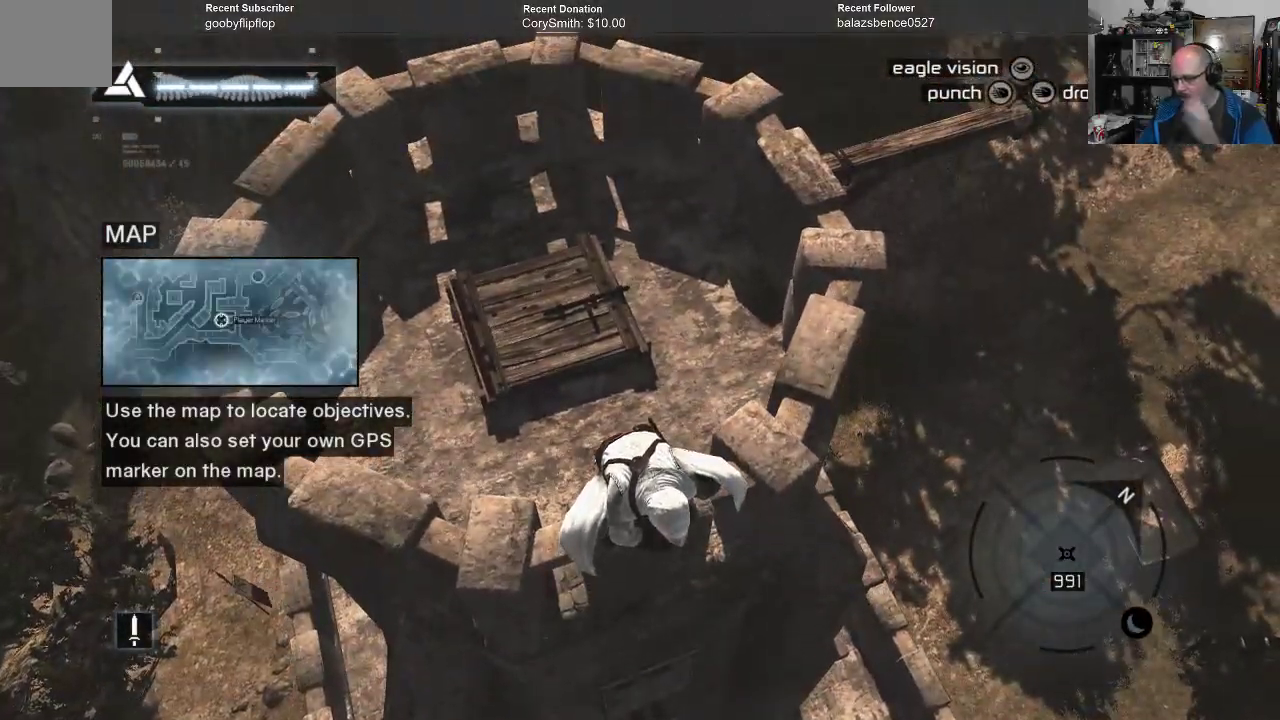
{"buttons": [], "left_stick": "center", "right_stick": "center", "events": [[333, "right_stick", "down"], [433, "right_stick", "center"]]}
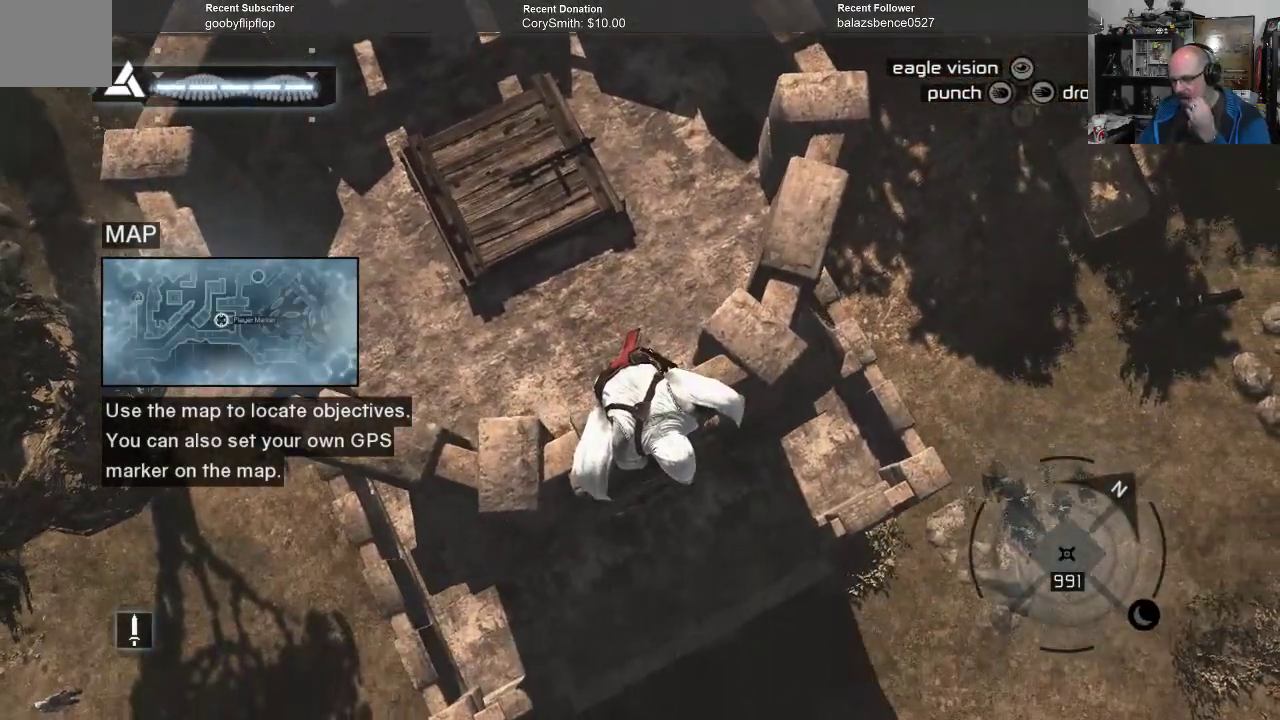
{"buttons": [], "left_stick": "center", "right_stick": "center", "events": []}
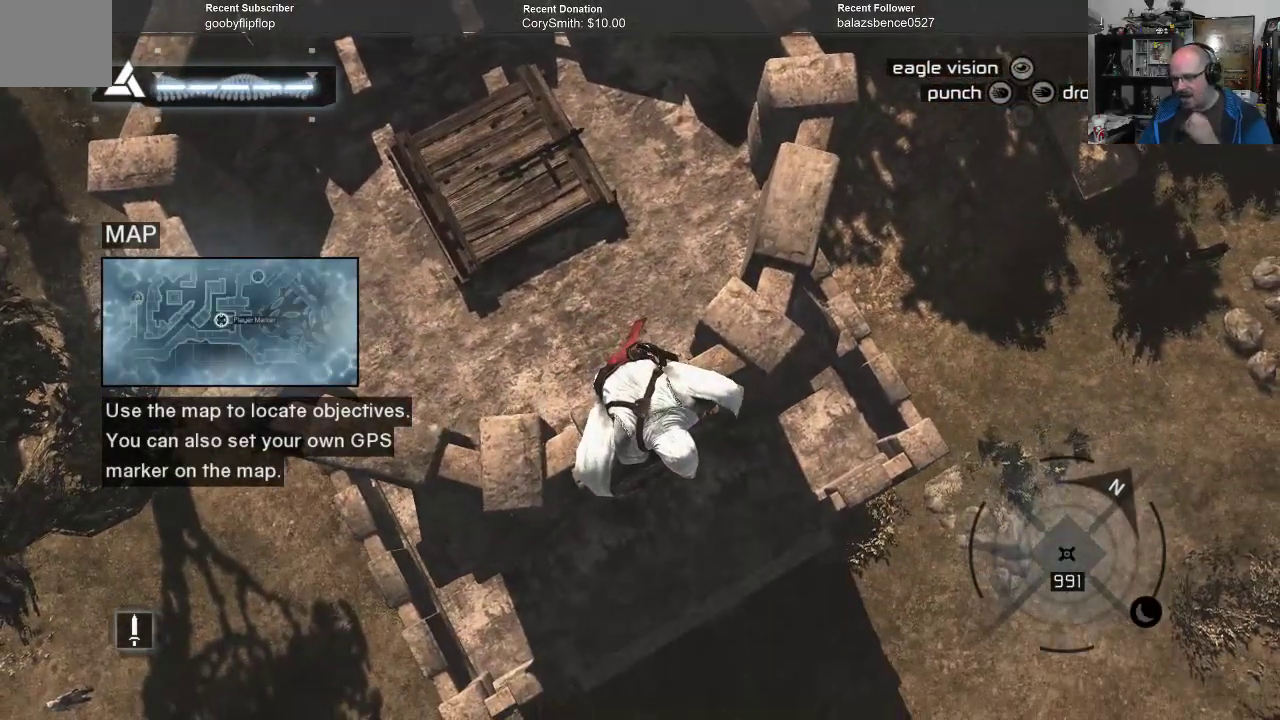
{"buttons": [], "left_stick": "center", "right_stick": "center", "events": []}
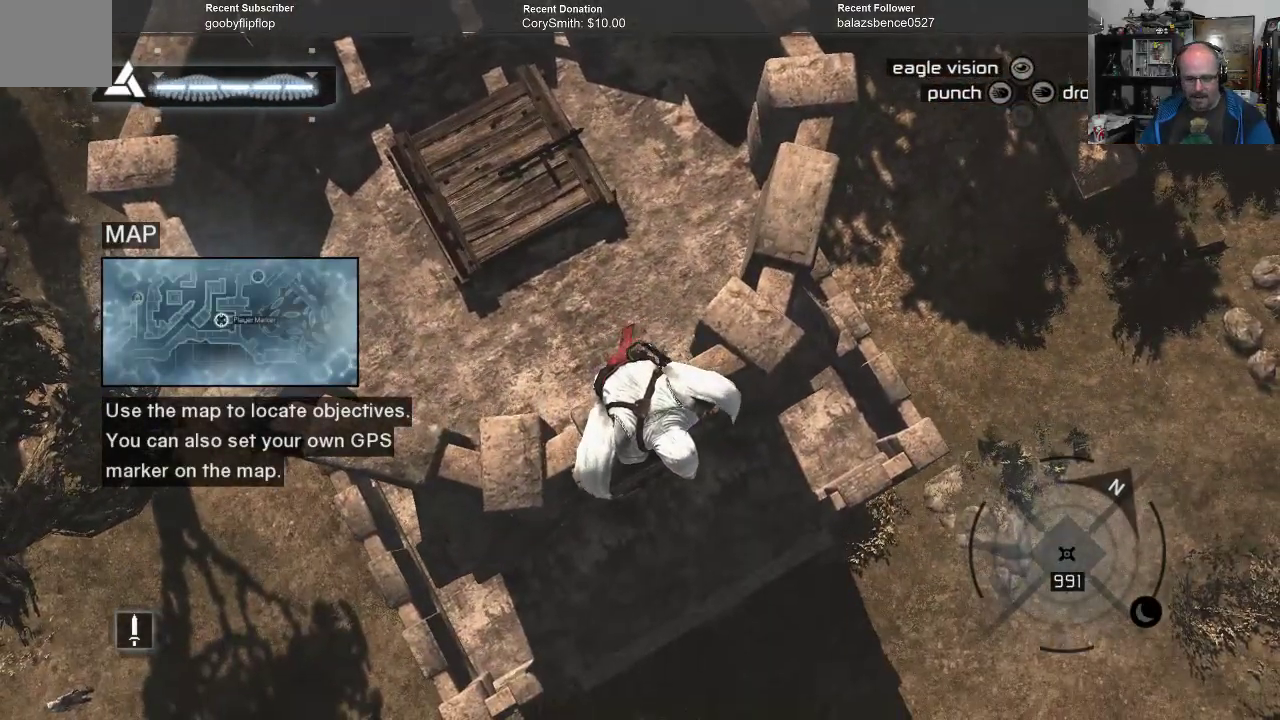
{"buttons": [], "left_stick": "center", "right_stick": "center", "events": []}
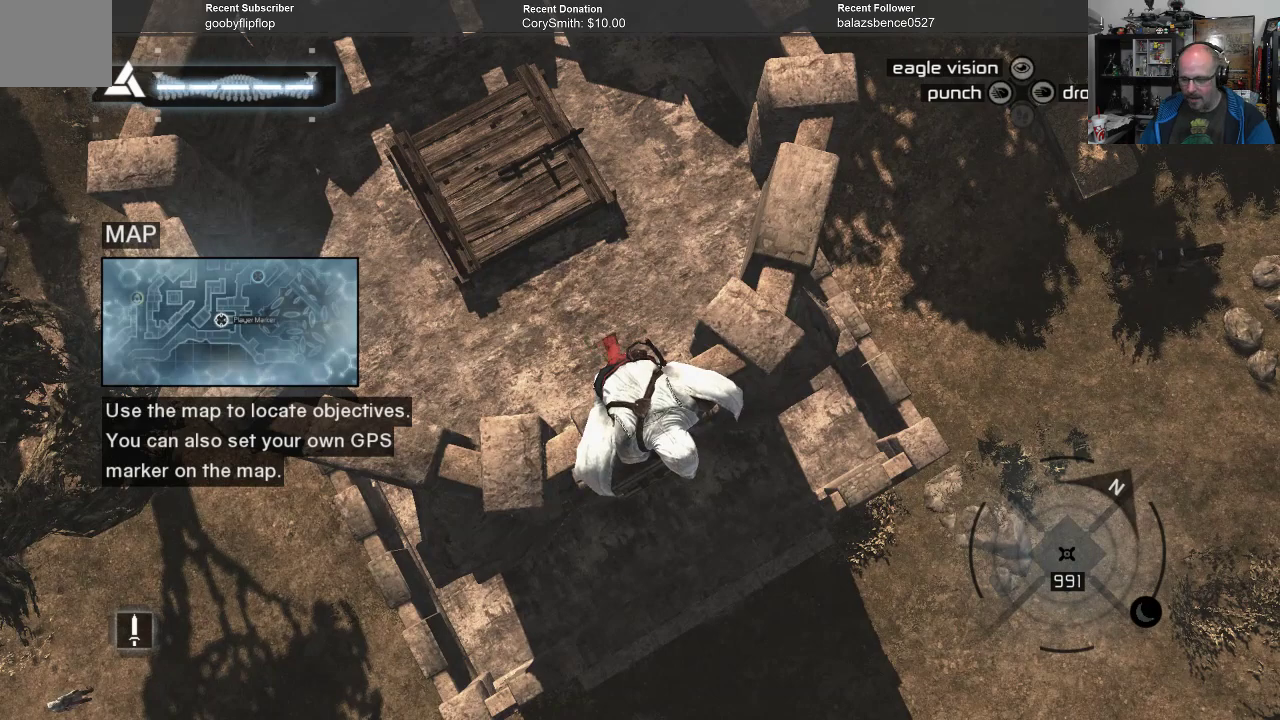
{"buttons": [], "left_stick": "center", "right_stick": "center", "events": [[33, "right_stick", "up-right"], [200, "right_stick", "up"], [467, "right_stick", "center"]]}
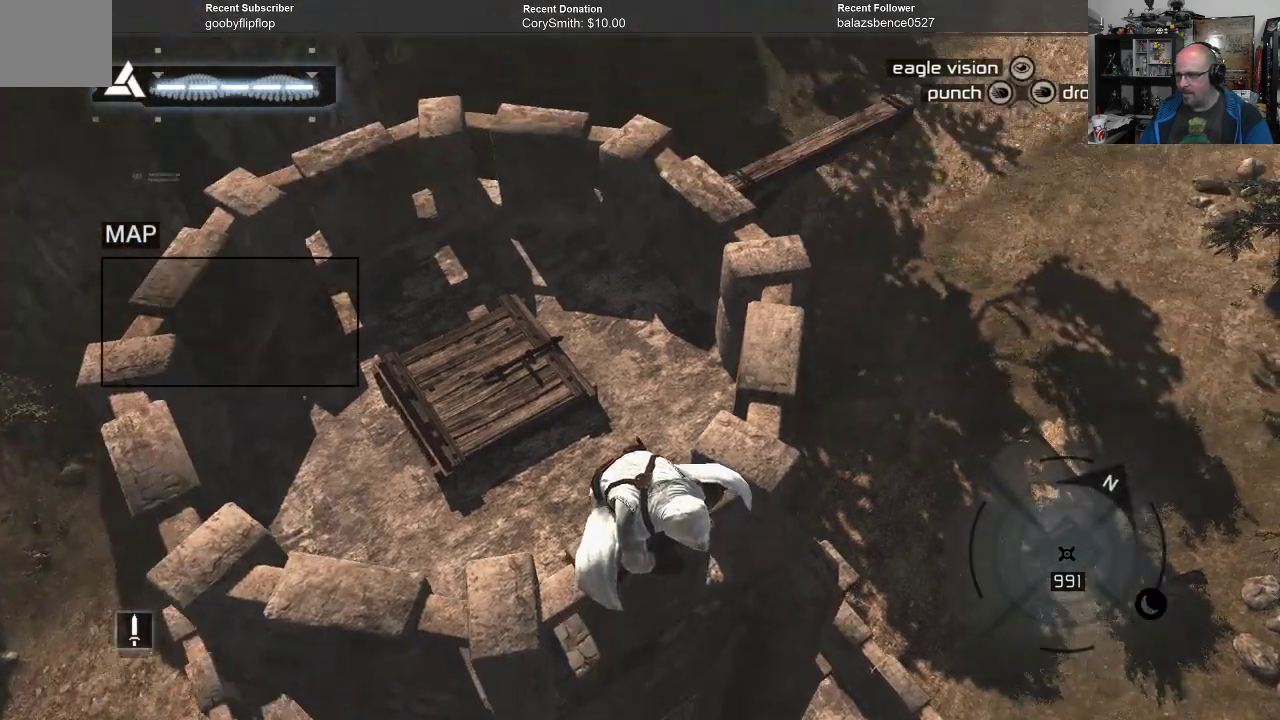
{"buttons": [], "left_stick": "center", "right_stick": "center", "events": []}
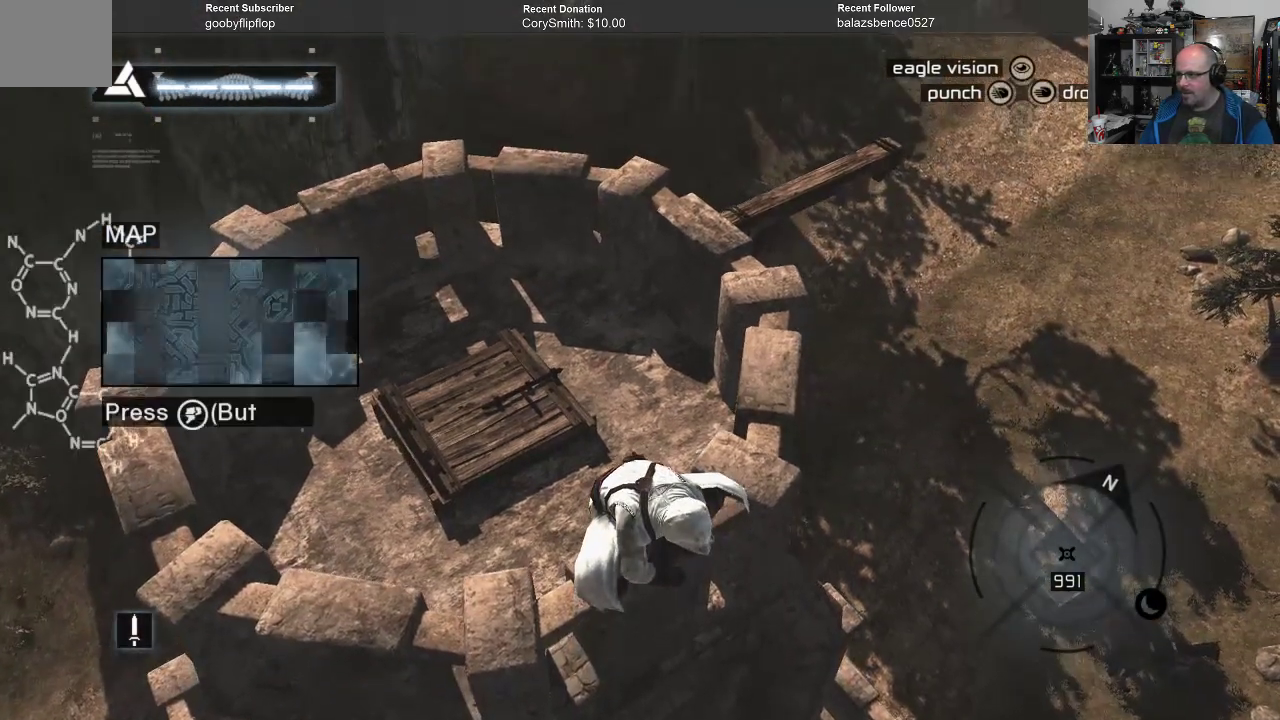
{"buttons": [], "left_stick": "center", "right_stick": "left", "events": [[300, "right_stick", "left"]]}
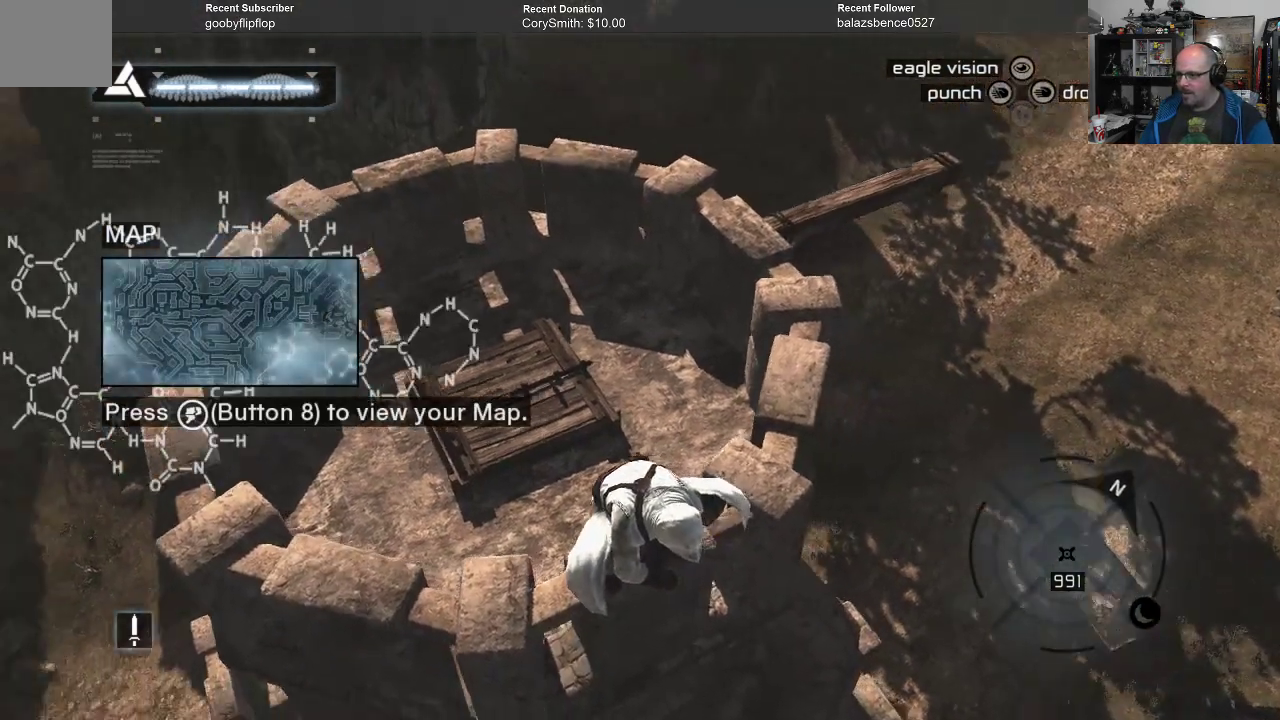
{"buttons": [], "left_stick": "center", "right_stick": "center", "events": [[33, "right_stick", "center"], [433, "B", "down"], [500, "B", "up"]]}
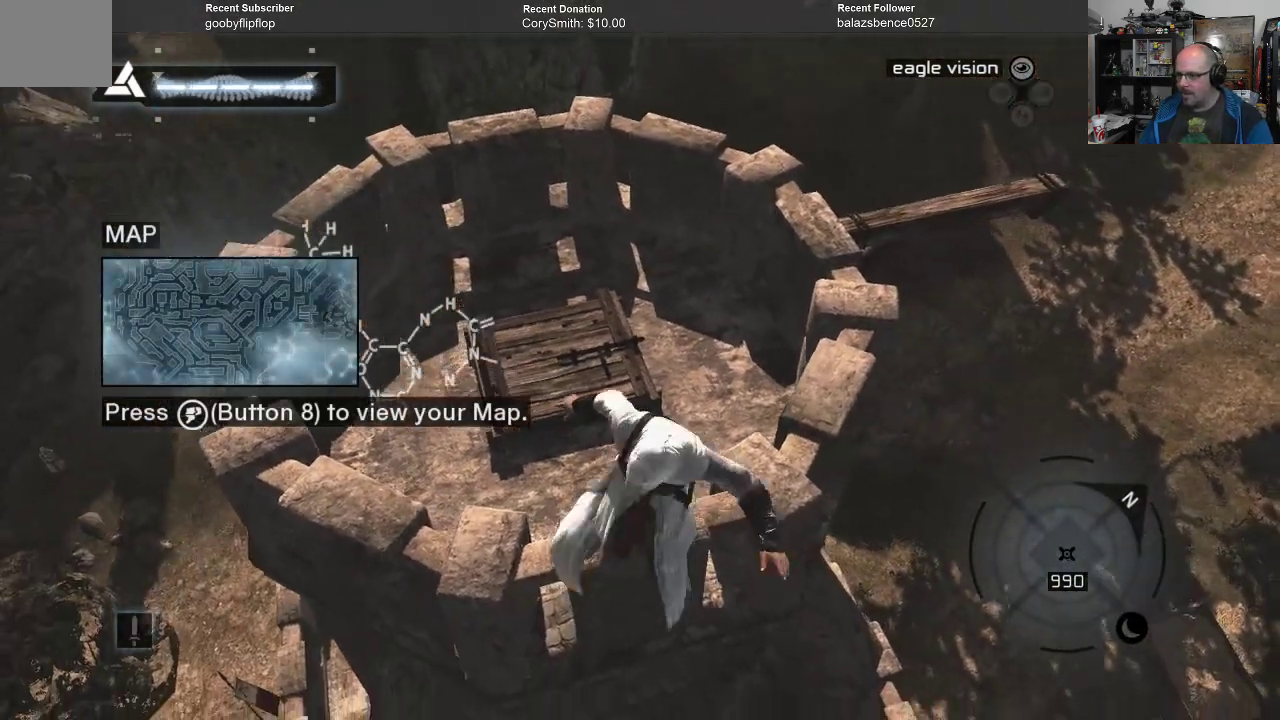
{"buttons": [], "left_stick": "center", "right_stick": "center", "events": []}
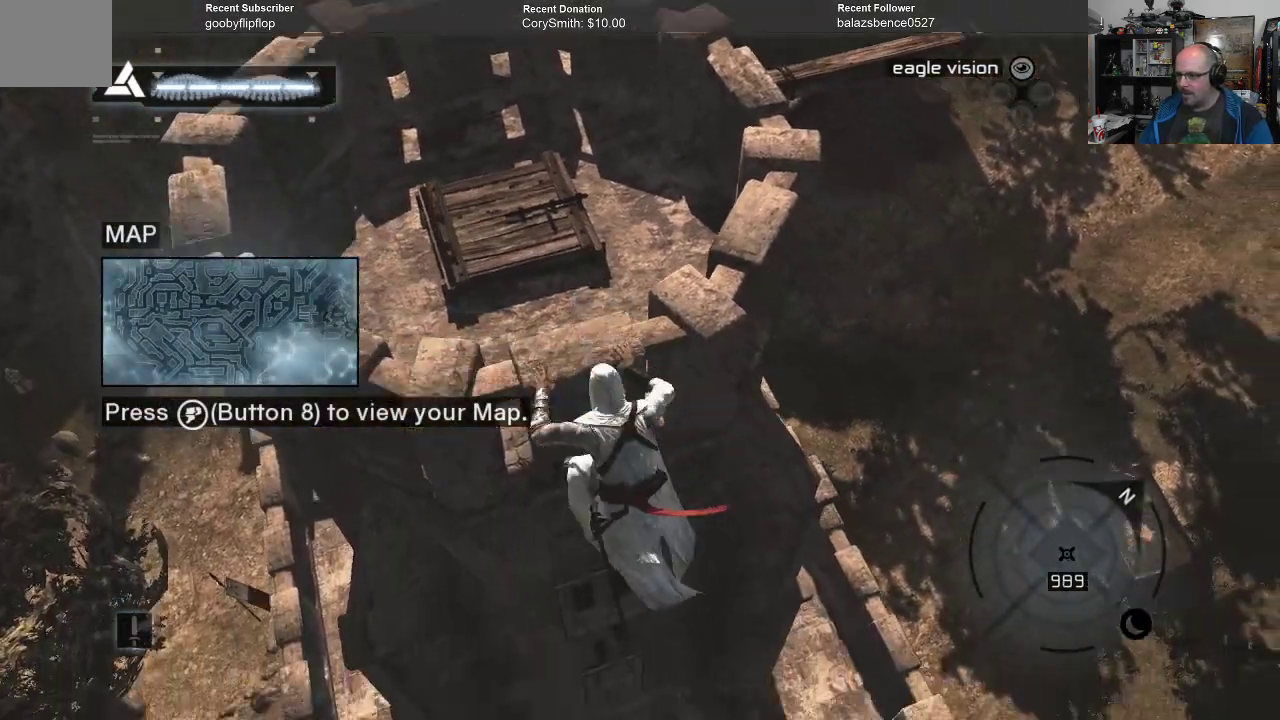
{"buttons": [], "left_stick": "center", "right_stick": "center", "events": []}
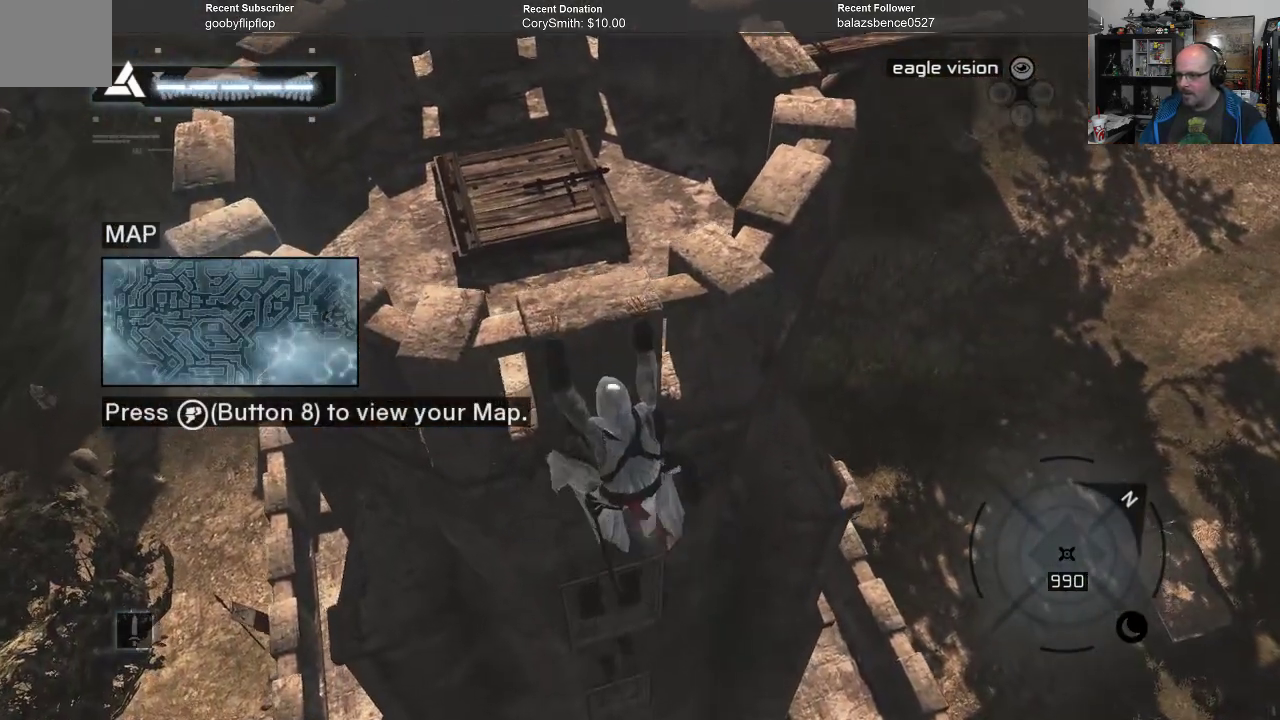
{"buttons": [], "left_stick": "down", "right_stick": "center", "events": [[100, "left_stick", "down"]]}
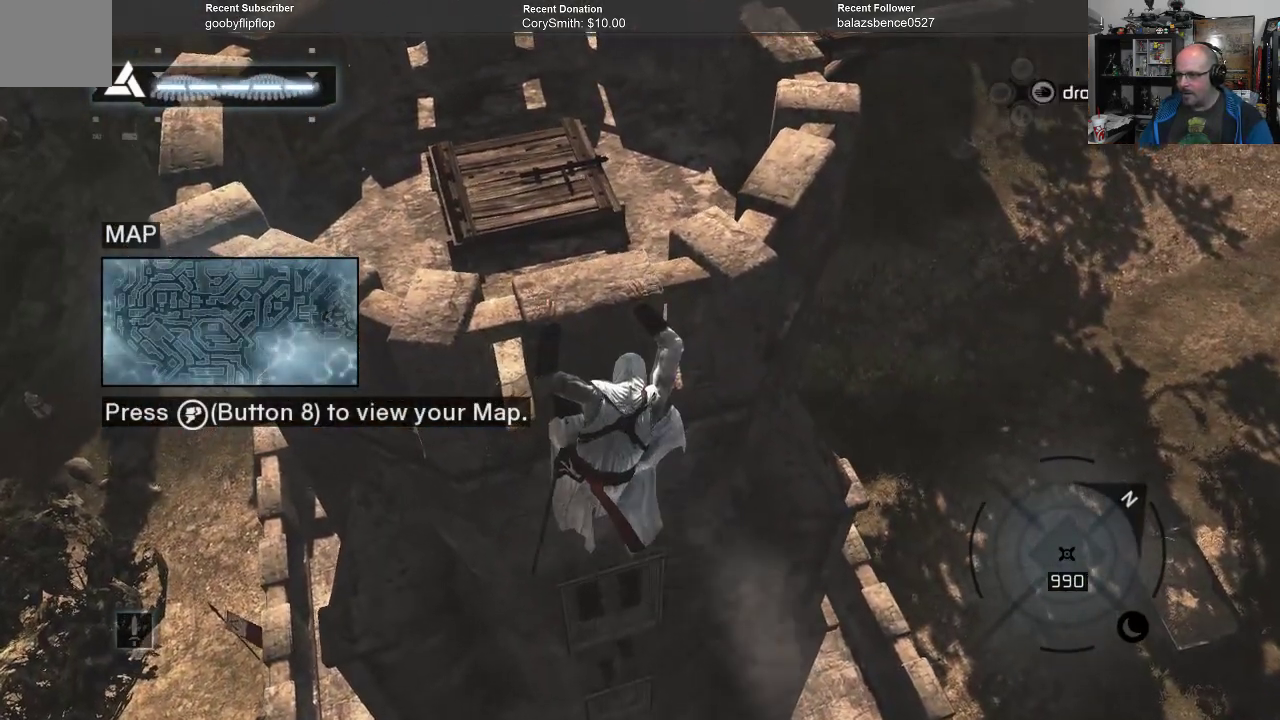
{"buttons": ["R1"], "left_stick": "down", "right_stick": "center", "events": [[300, "R1", "down"]]}
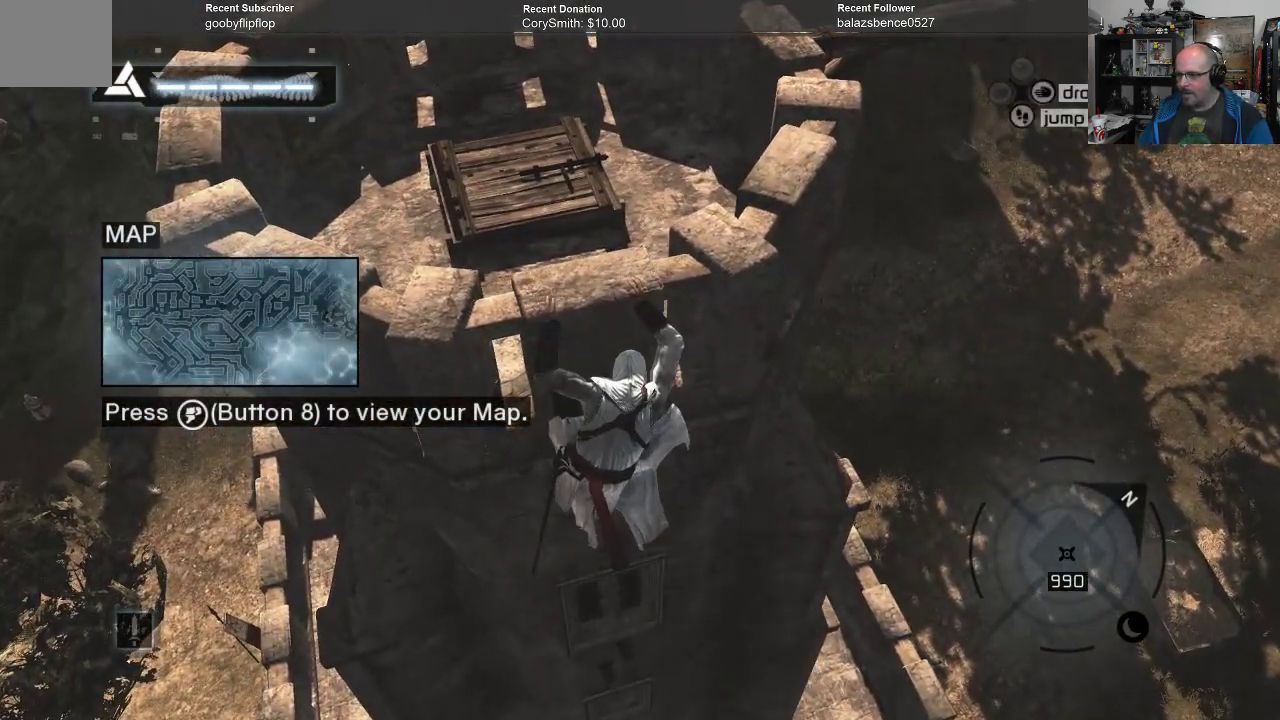
{"buttons": ["R1"], "left_stick": "down", "right_stick": "center", "events": []}
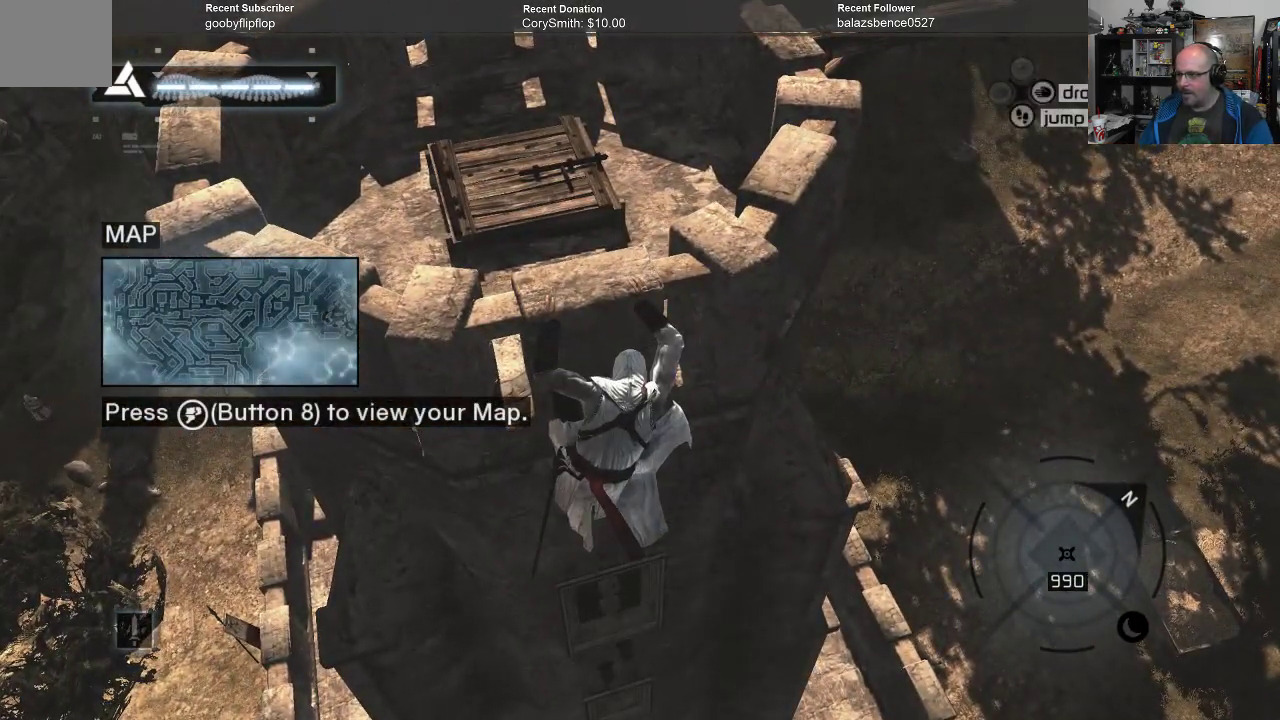
{"buttons": ["B", "R1"], "left_stick": "center", "right_stick": "center", "events": [[333, "left_stick", "center"], [467, "B", "down"]]}
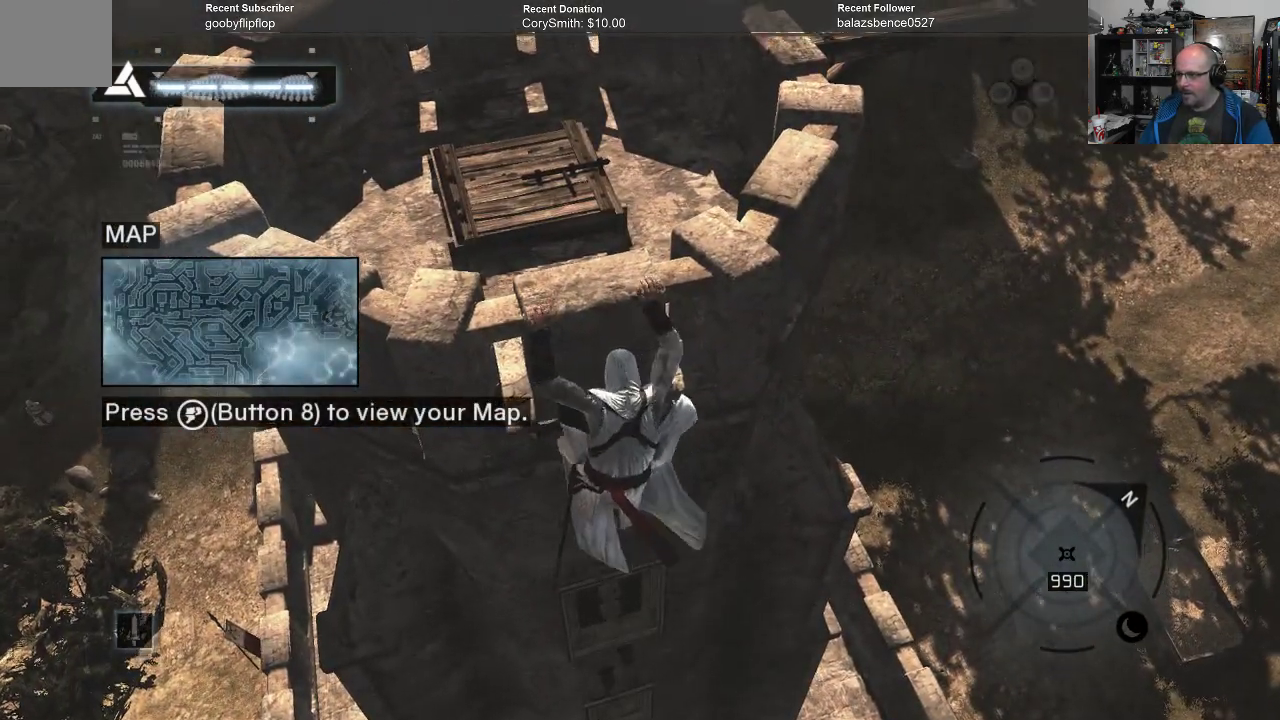
{"buttons": ["R1"], "left_stick": "center", "right_stick": "center", "events": [[67, "B", "up"]]}
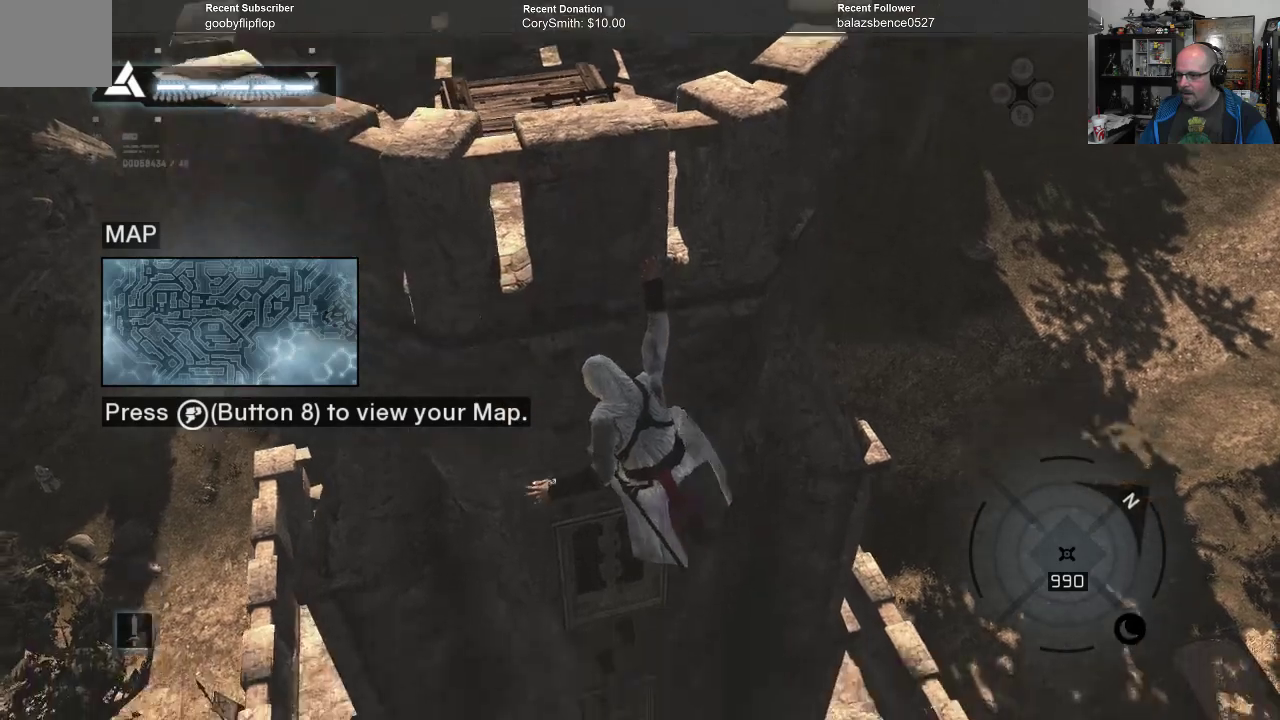
{"buttons": ["R1"], "left_stick": "center", "right_stick": "center", "events": []}
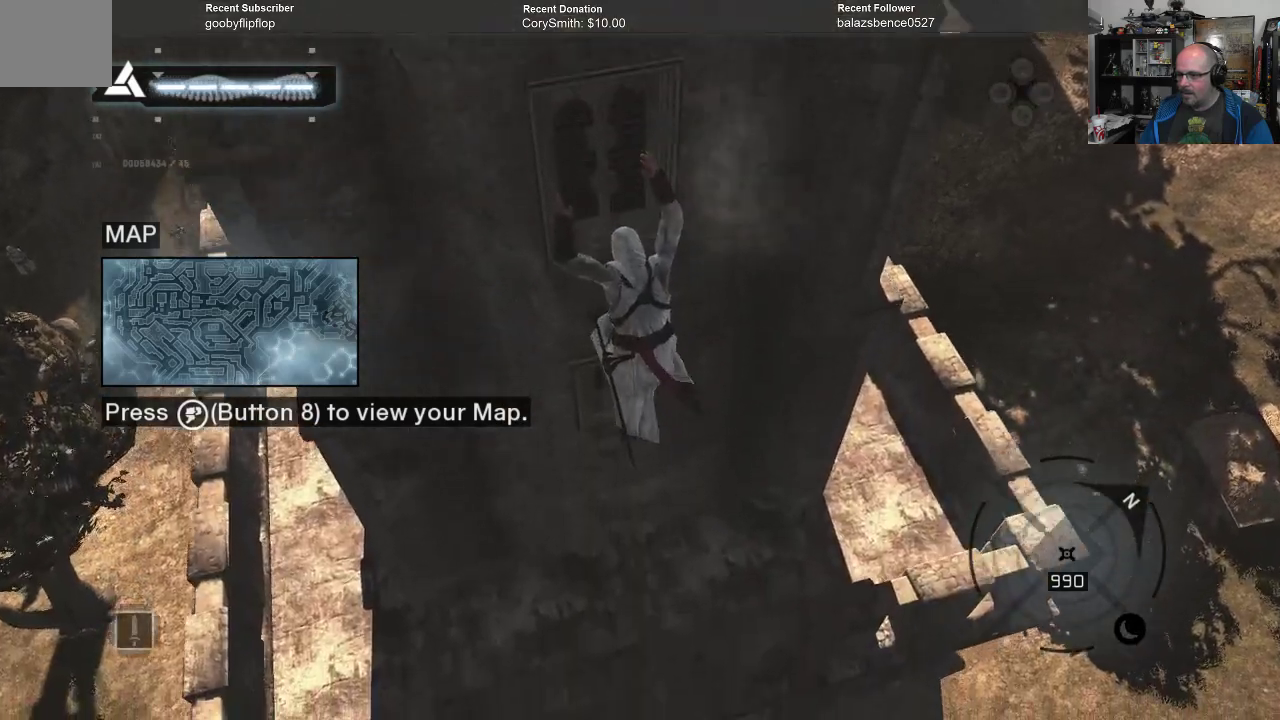
{"buttons": ["R1"], "left_stick": "center", "right_stick": "center", "events": [[333, "B", "down"], [433, "B", "up"]]}
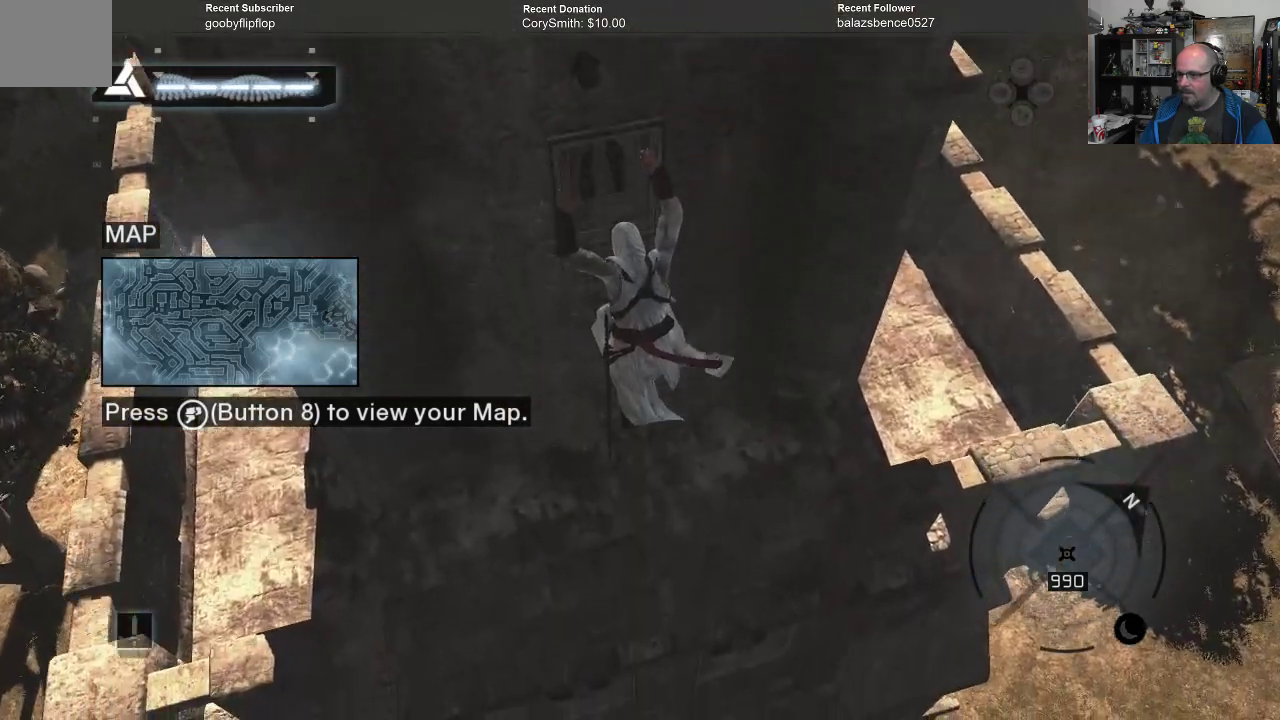
{"buttons": ["R1"], "left_stick": "center", "right_stick": "center", "events": []}
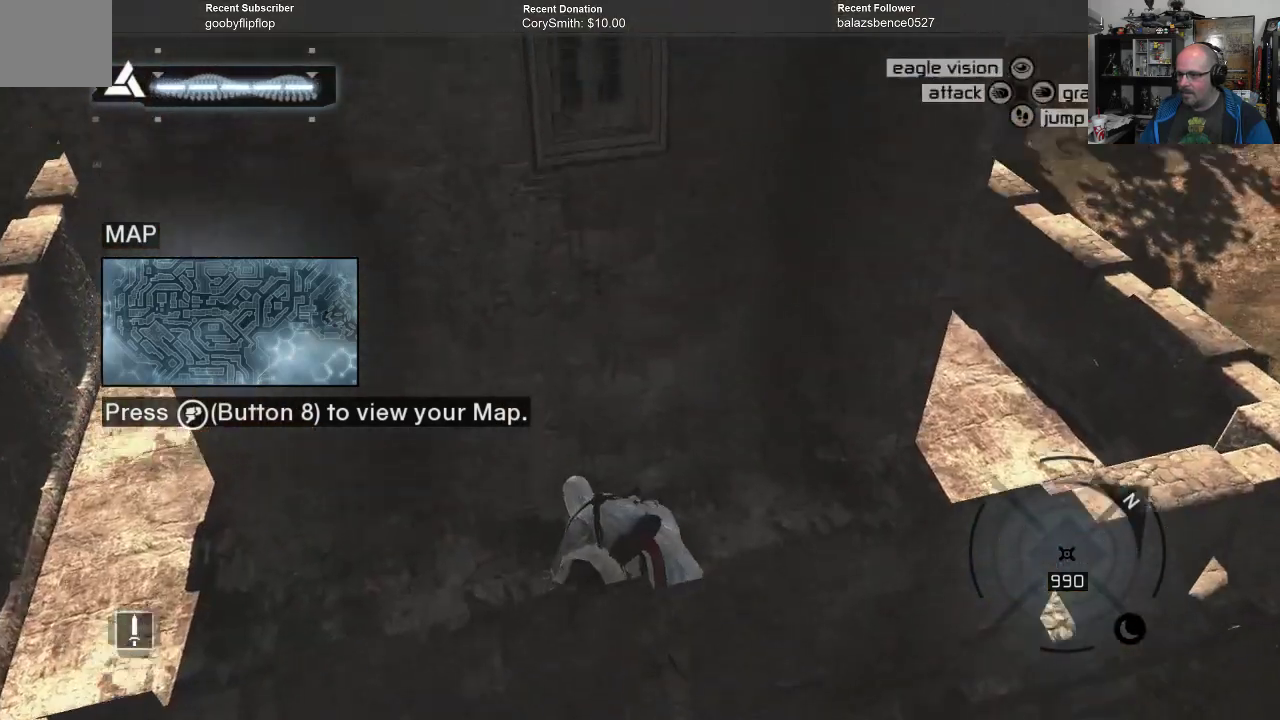
{"buttons": ["R1"], "left_stick": "center", "right_stick": "center", "events": []}